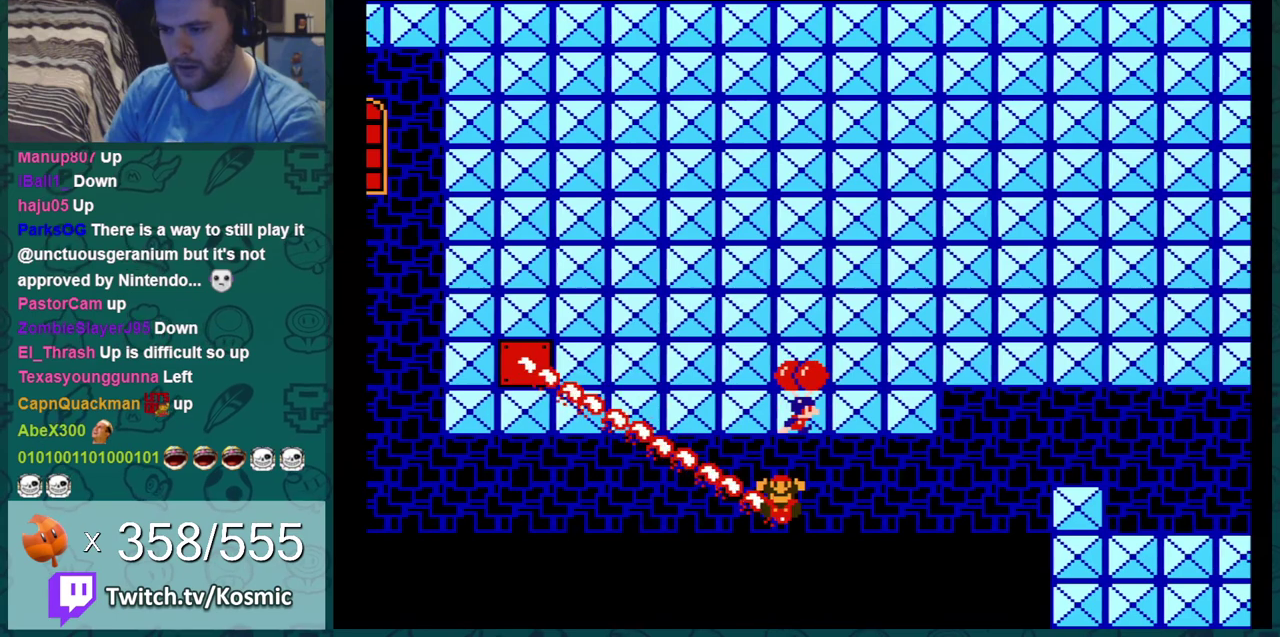
Gameplay with a controller (Nintendo layout); each line is a JSON object with the inputs held at the frame after it (dt_ms = milliseconds from this image to that frame). "events" lists button and stick changes between this image and that frame as [ms after this image, input, new state], when the widget could be followed in between. Not read: L3 R3.
{"dt_ms": 301, "buttons": ["DPAD_RIGHT"], "events": [[217, "A", "up"]]}
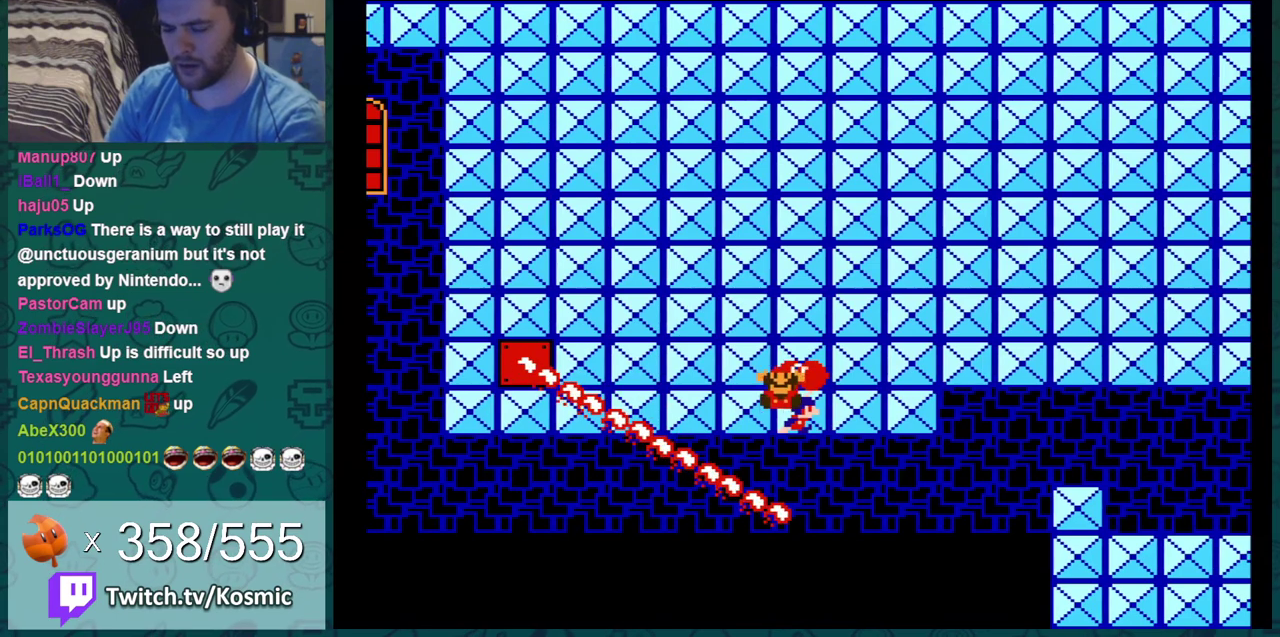
{"dt_ms": 700, "buttons": [], "events": [[16, "DPAD_RIGHT", "up"]]}
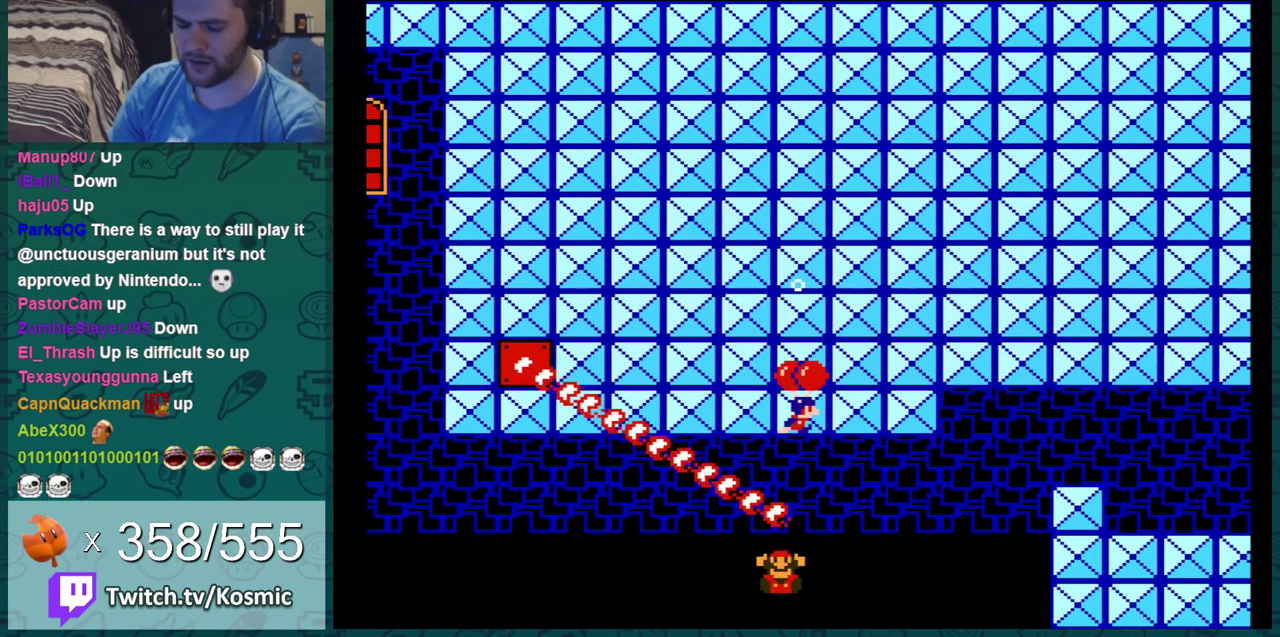
{"dt_ms": 501, "buttons": [], "events": []}
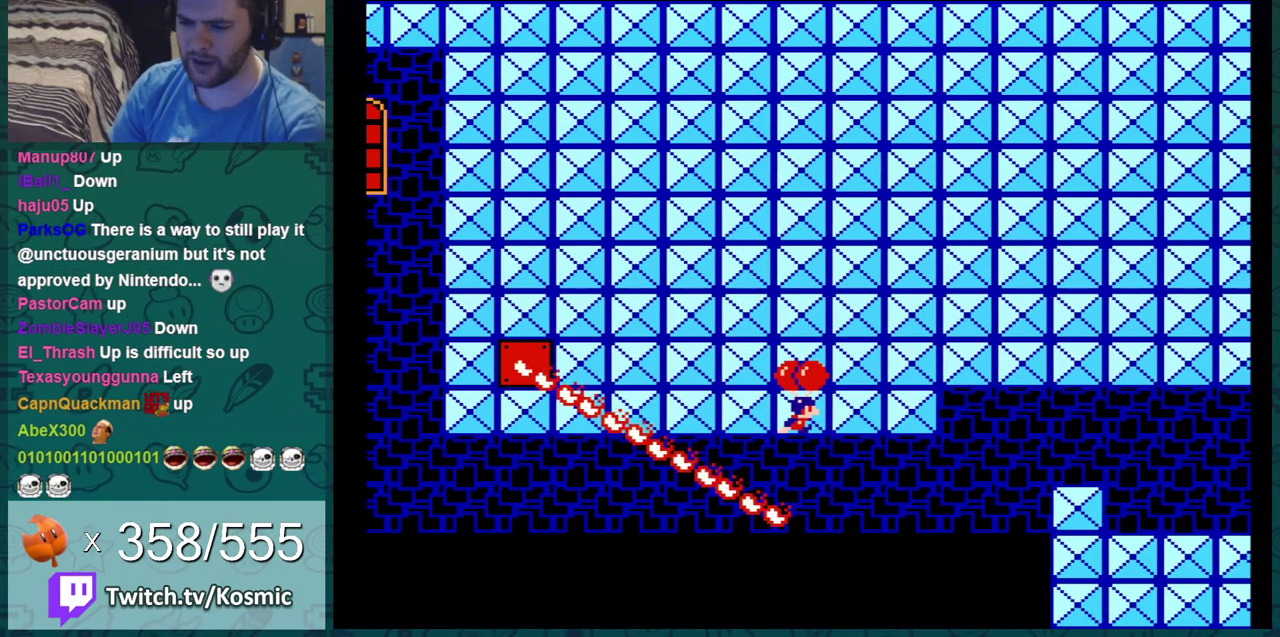
{"dt_ms": 500, "buttons": [], "events": []}
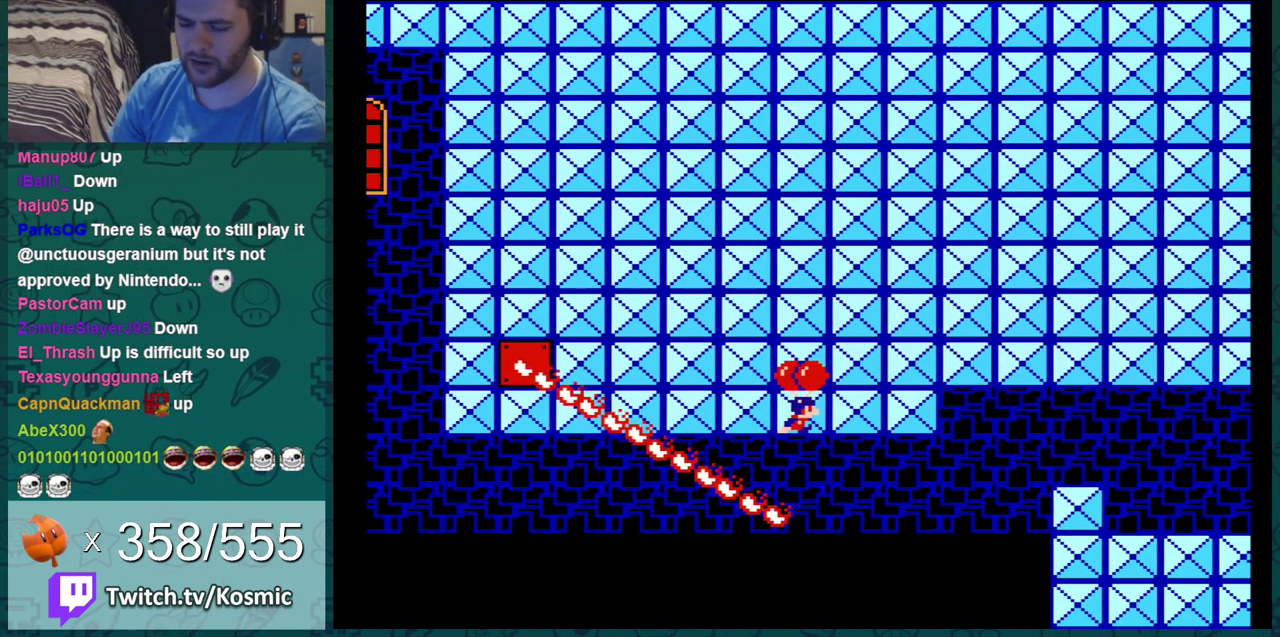
{"dt_ms": 501, "buttons": [], "events": []}
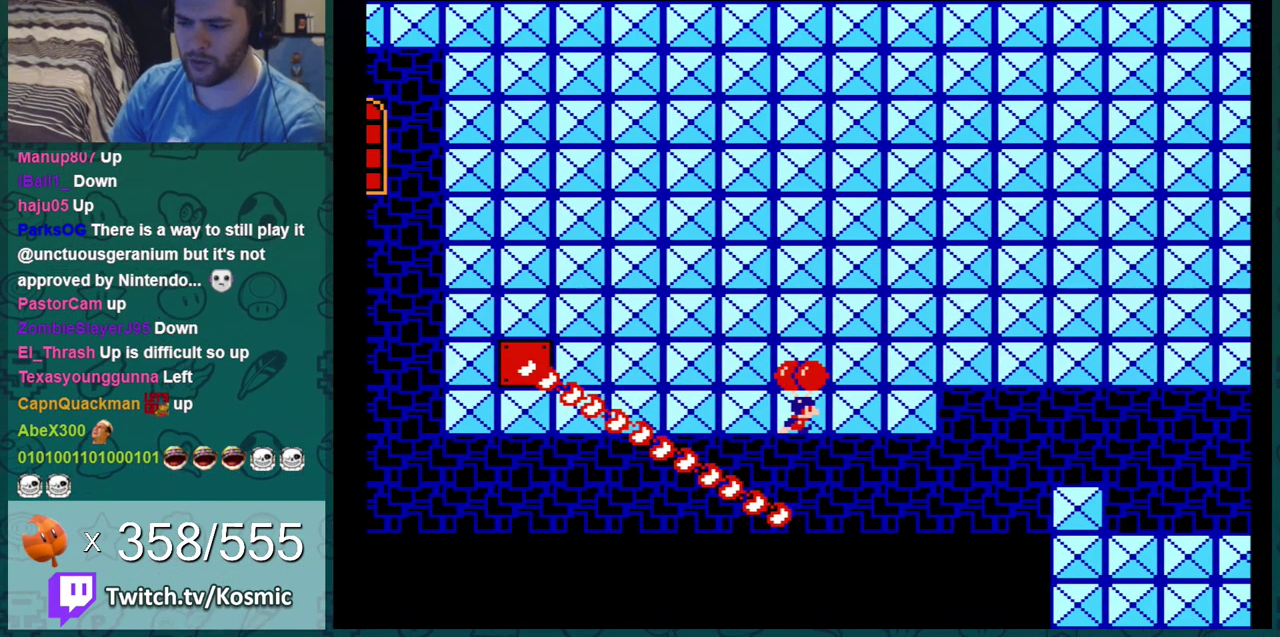
{"dt_ms": 500, "buttons": [], "events": []}
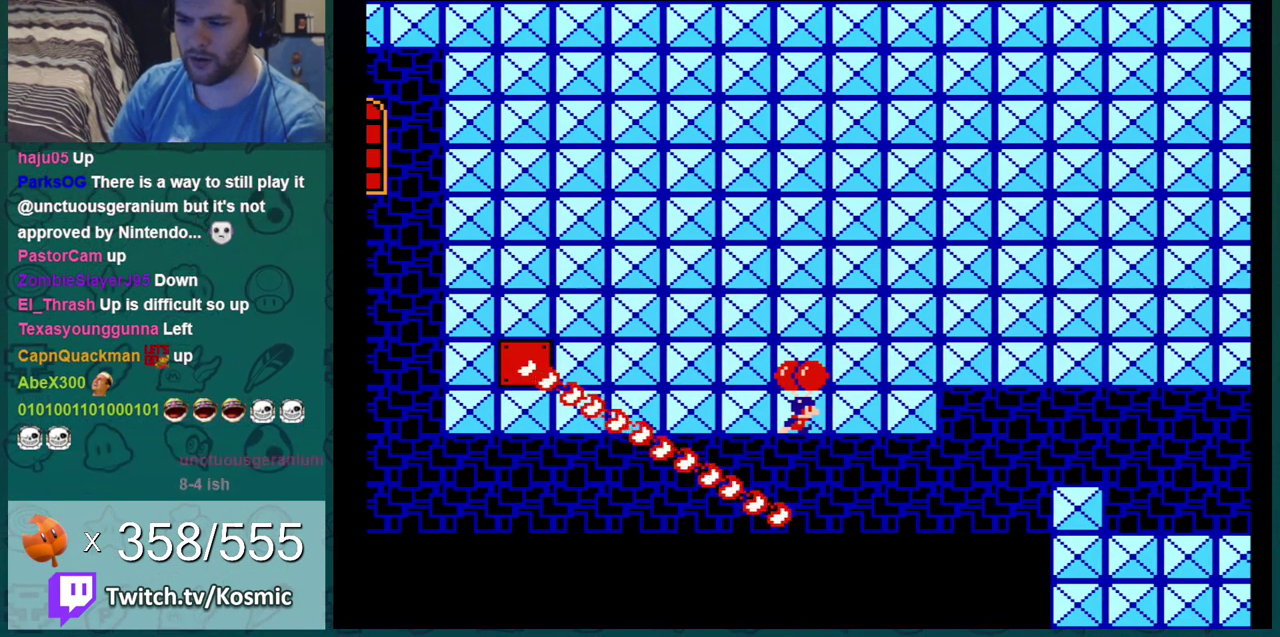
{"dt_ms": 501, "buttons": [], "events": []}
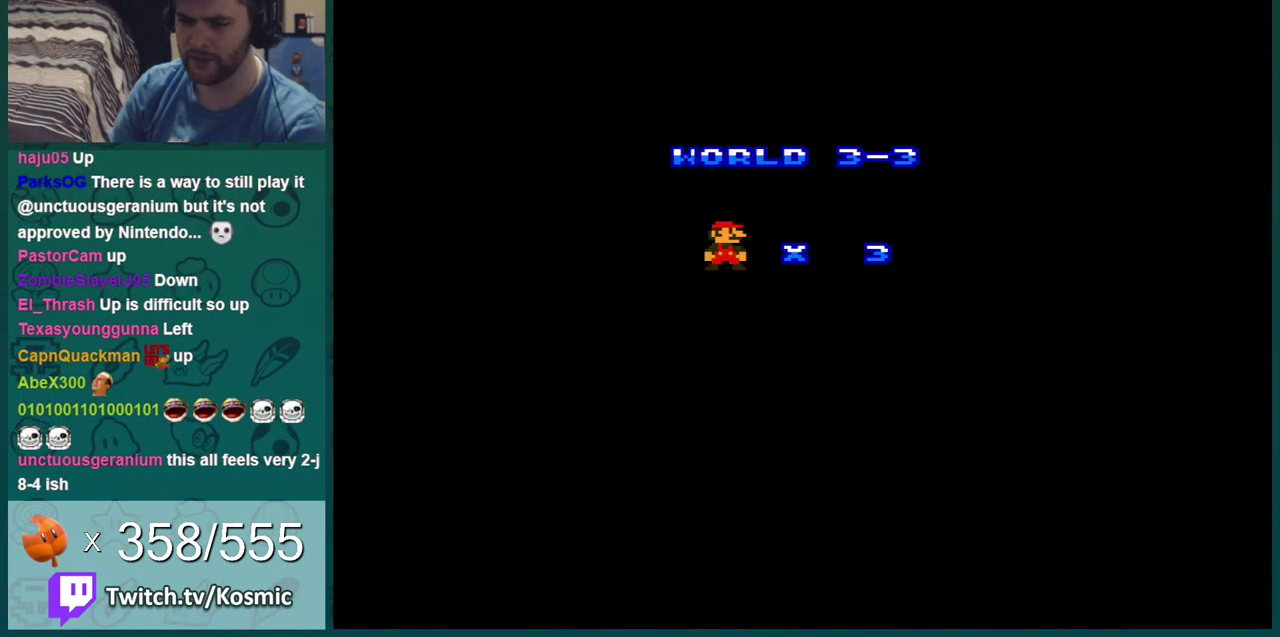
{"dt_ms": 500, "buttons": [], "events": []}
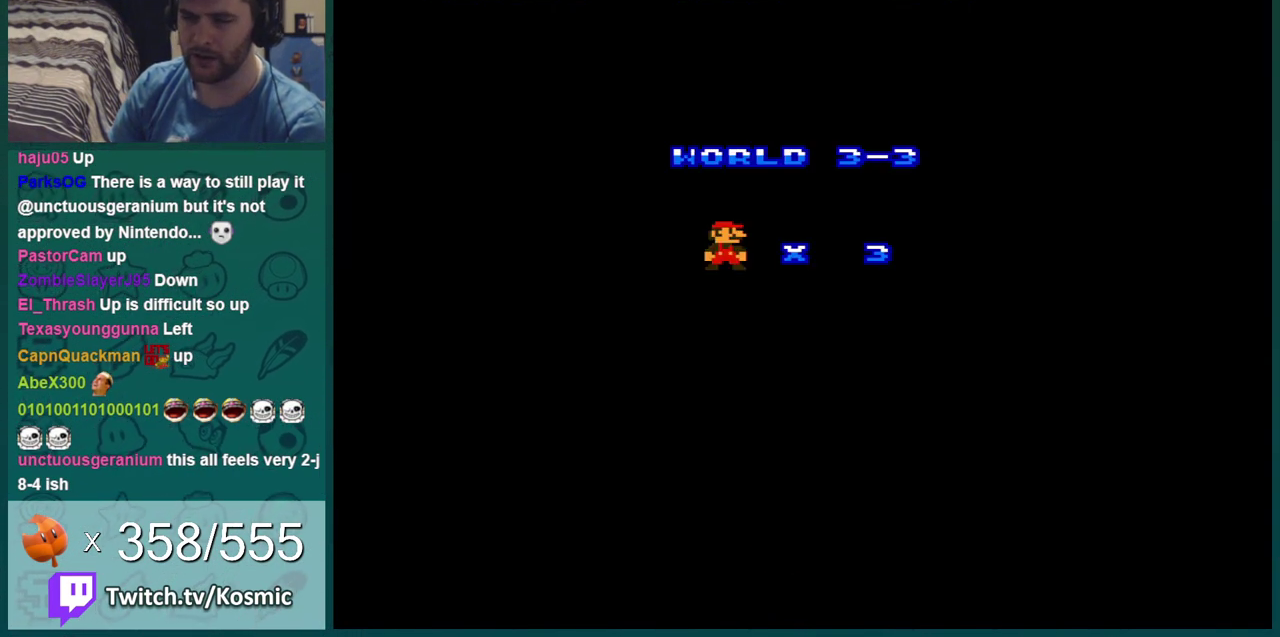
{"dt_ms": 701, "buttons": [], "events": [[518, "A", "down"], [684, "A", "up"]]}
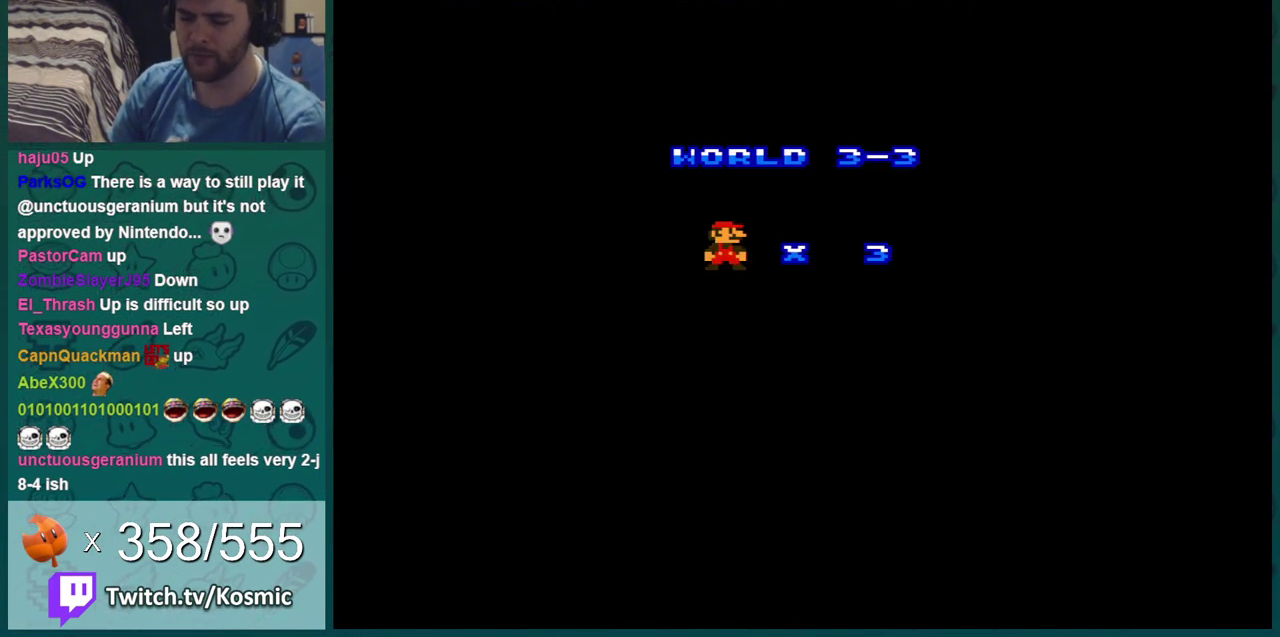
{"dt_ms": 300, "buttons": [], "events": []}
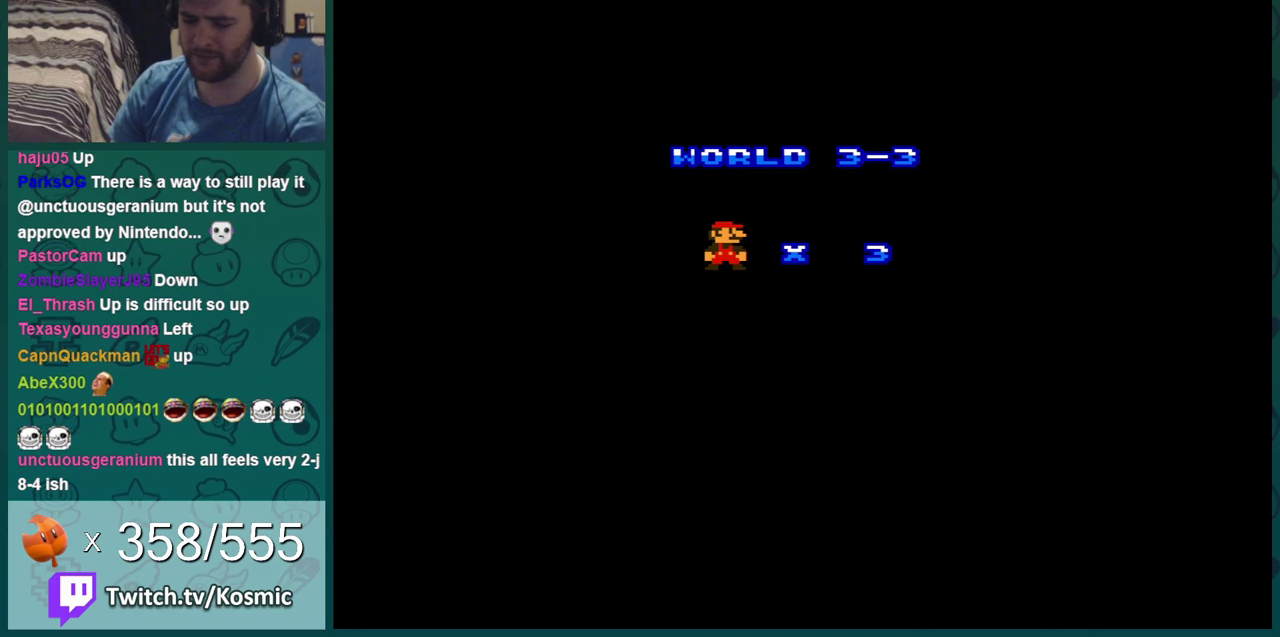
{"dt_ms": 501, "buttons": ["B"], "events": [[117, "A", "down"], [217, "A", "up"], [301, "A", "down"], [451, "A", "up"], [451, "B", "down"]]}
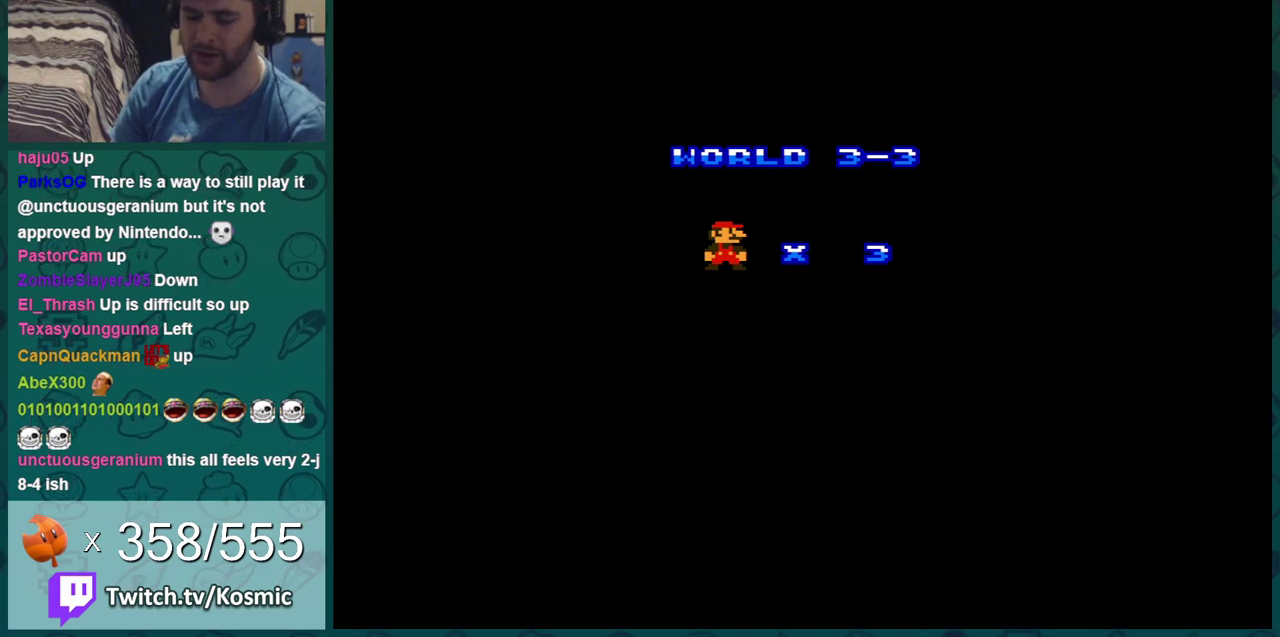
{"dt_ms": 400, "buttons": ["B", "DPAD_RIGHT"], "events": [[400, "DPAD_RIGHT", "down"]]}
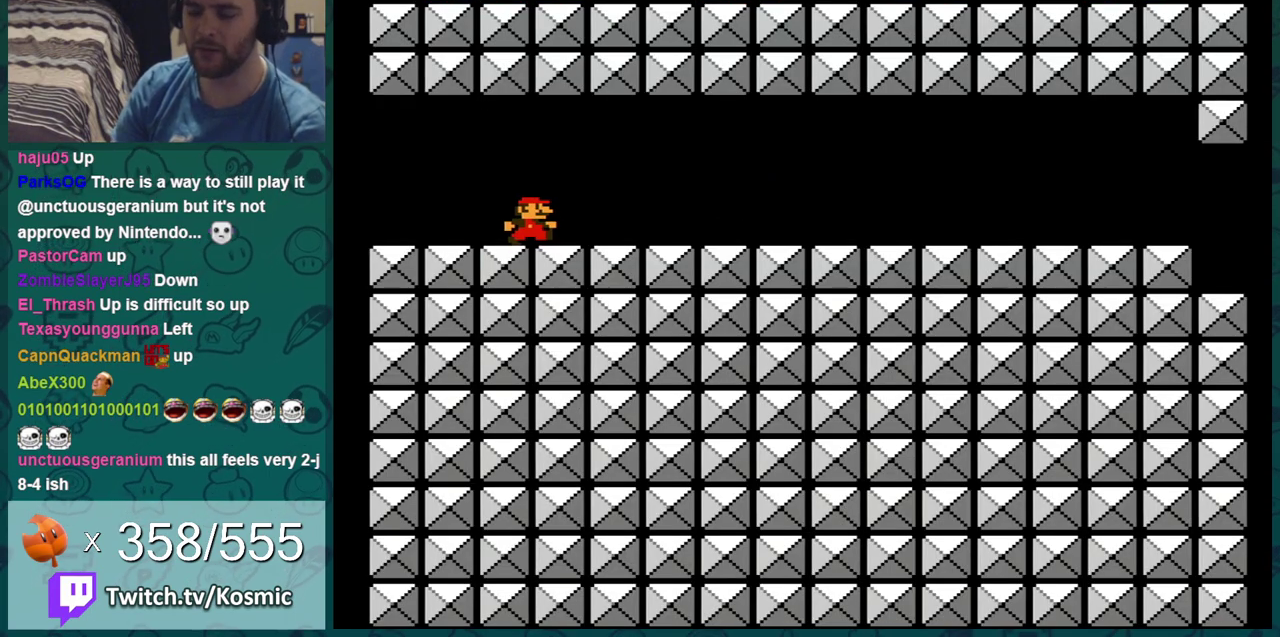
{"dt_ms": 601, "buttons": ["B", "DPAD_RIGHT"], "events": []}
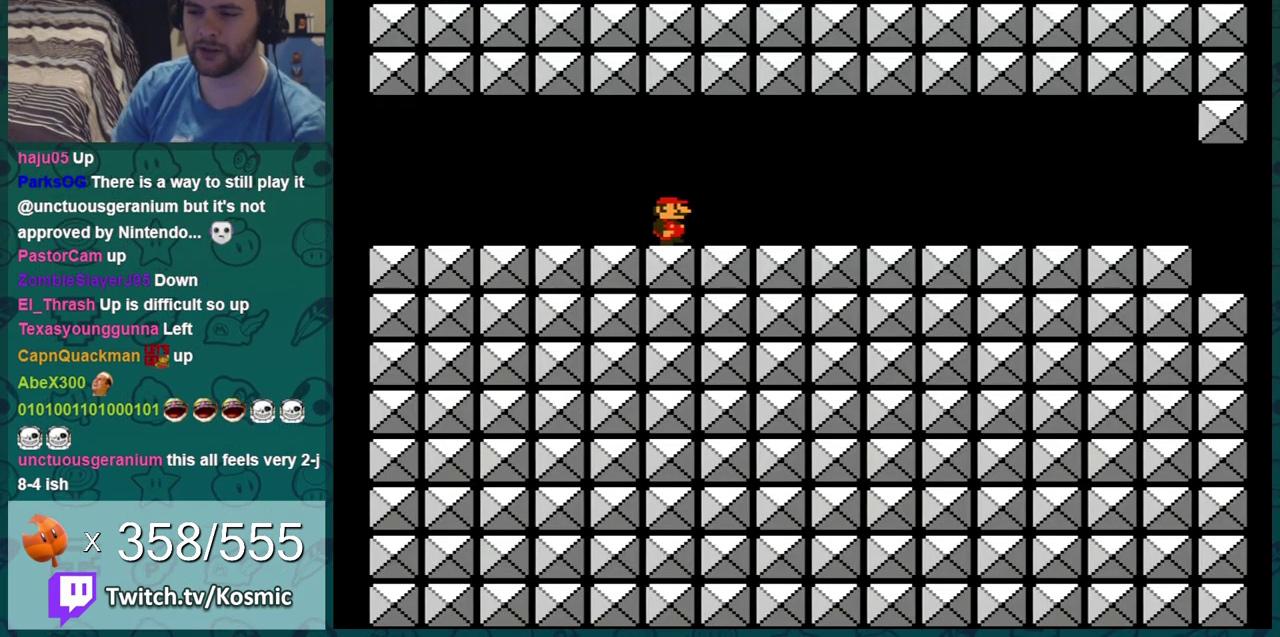
{"dt_ms": 500, "buttons": ["A", "B", "DPAD_RIGHT"], "events": [[400, "A", "down"]]}
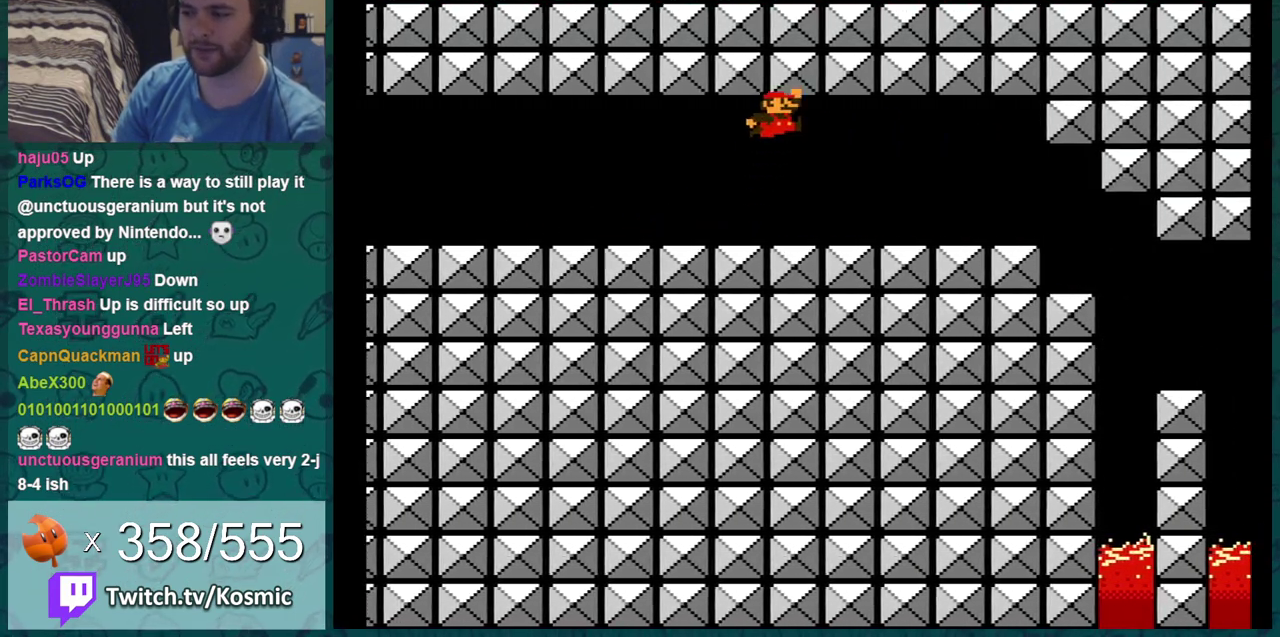
{"dt_ms": 701, "buttons": ["B", "DPAD_LEFT"], "events": [[17, "A", "up"], [634, "DPAD_LEFT", "down"], [634, "DPAD_RIGHT", "up"]]}
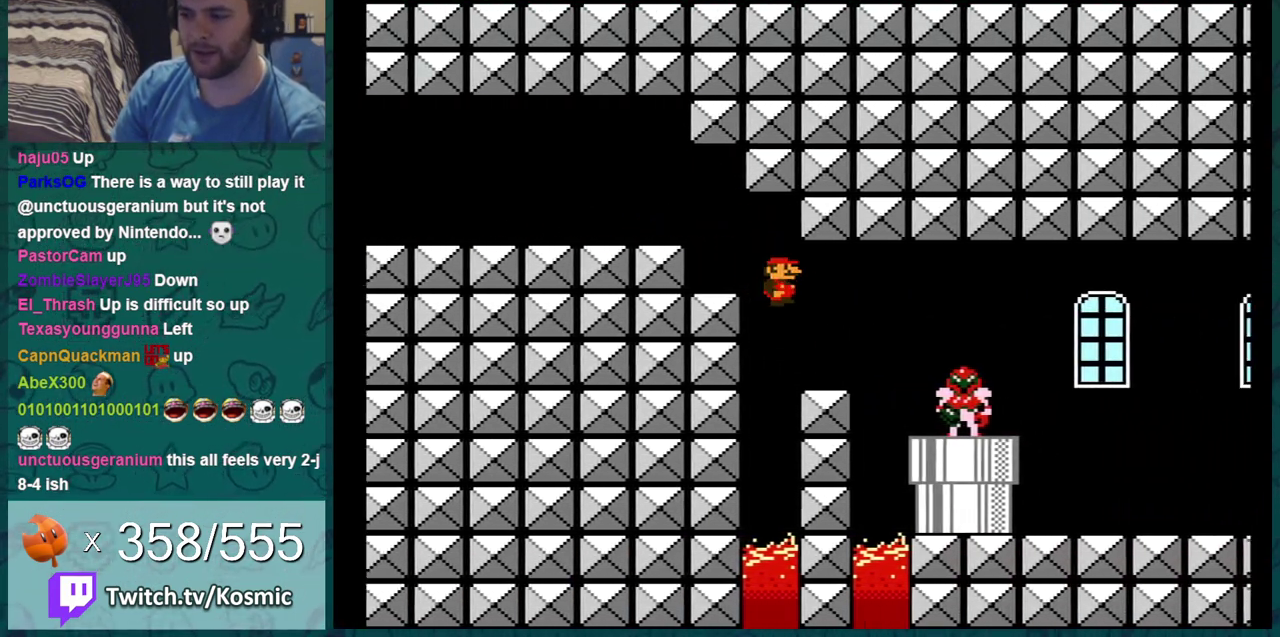
{"dt_ms": 401, "buttons": ["B"], "events": [[200, "A", "down"], [217, "DPAD_LEFT", "up"], [350, "A", "up"]]}
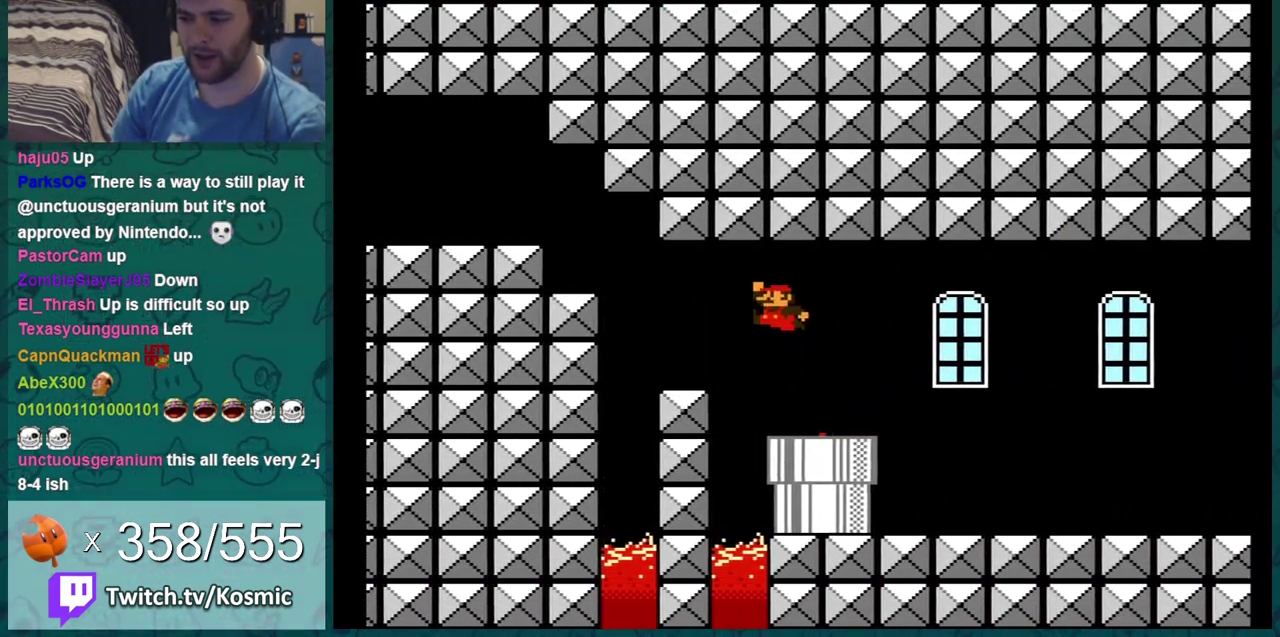
{"dt_ms": 400, "buttons": ["B", "DPAD_RIGHT"], "events": [[100, "DPAD_RIGHT", "down"]]}
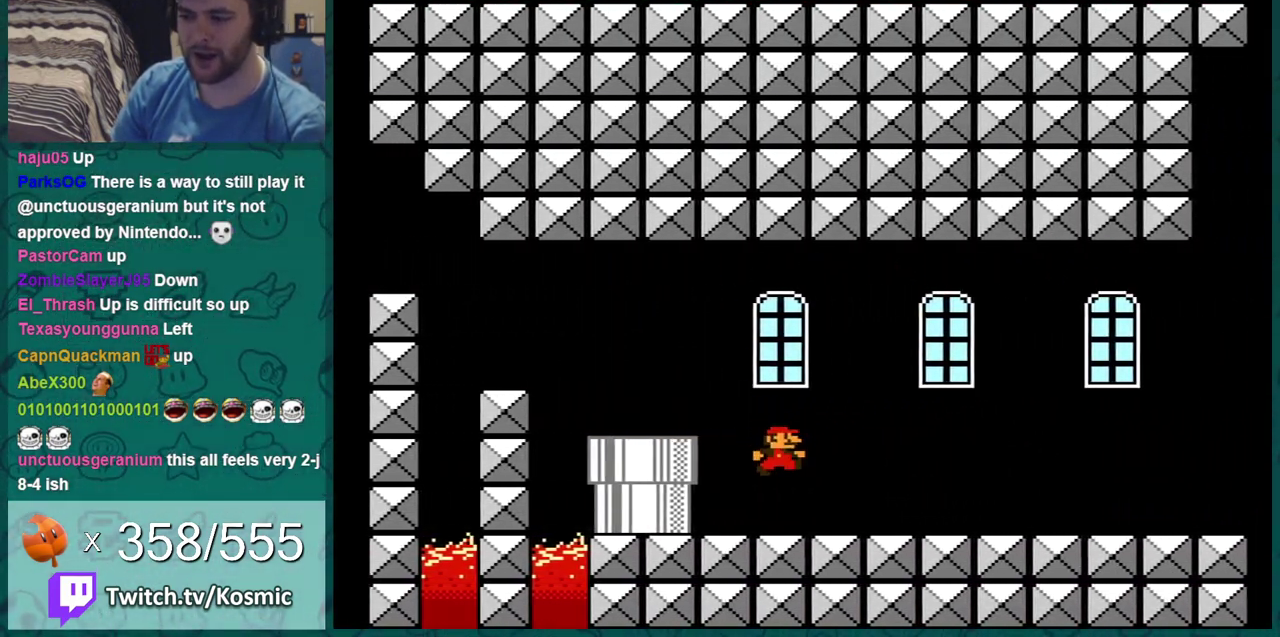
{"dt_ms": 500, "buttons": ["B", "DPAD_RIGHT"], "events": []}
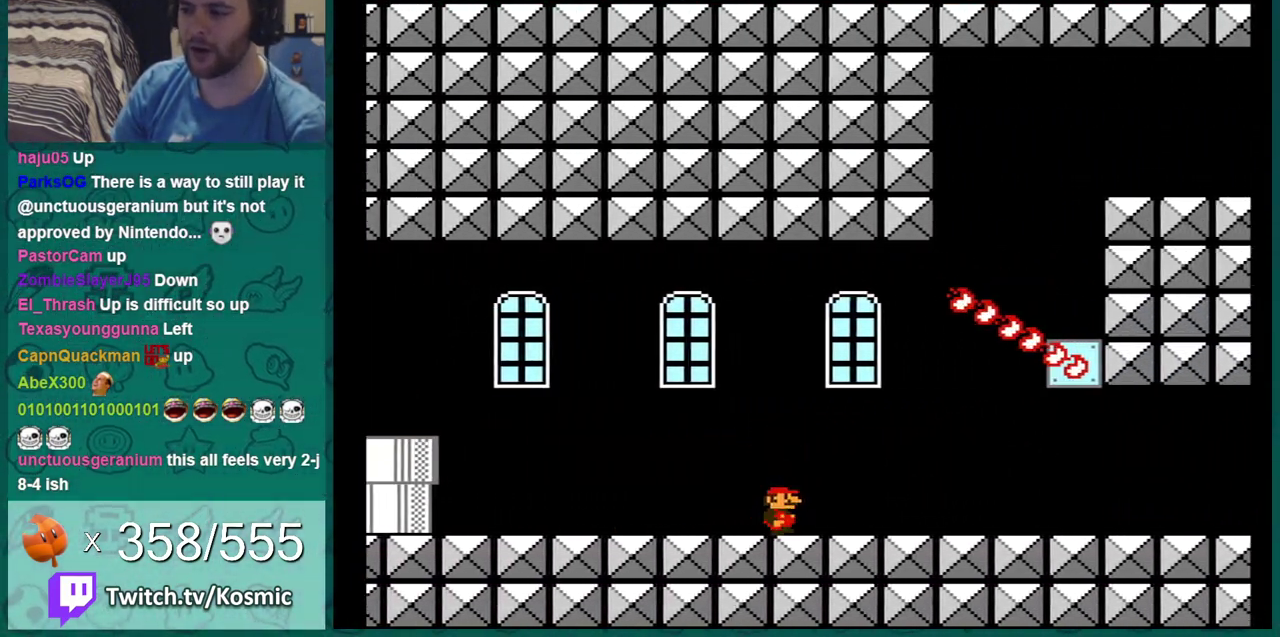
{"dt_ms": 401, "buttons": ["B"], "events": [[50, "DPAD_LEFT", "down"], [50, "DPAD_RIGHT", "up"], [317, "DPAD_LEFT", "up"]]}
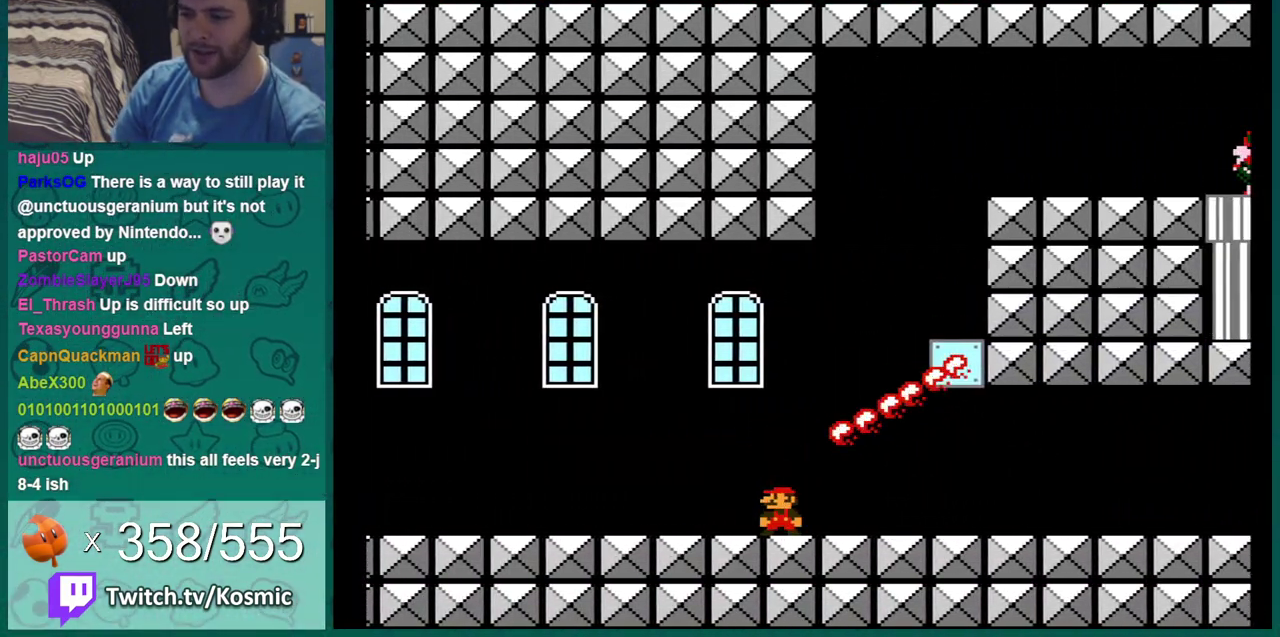
{"dt_ms": 600, "buttons": ["B", "DPAD_RIGHT"], "events": [[83, "DPAD_RIGHT", "down"]]}
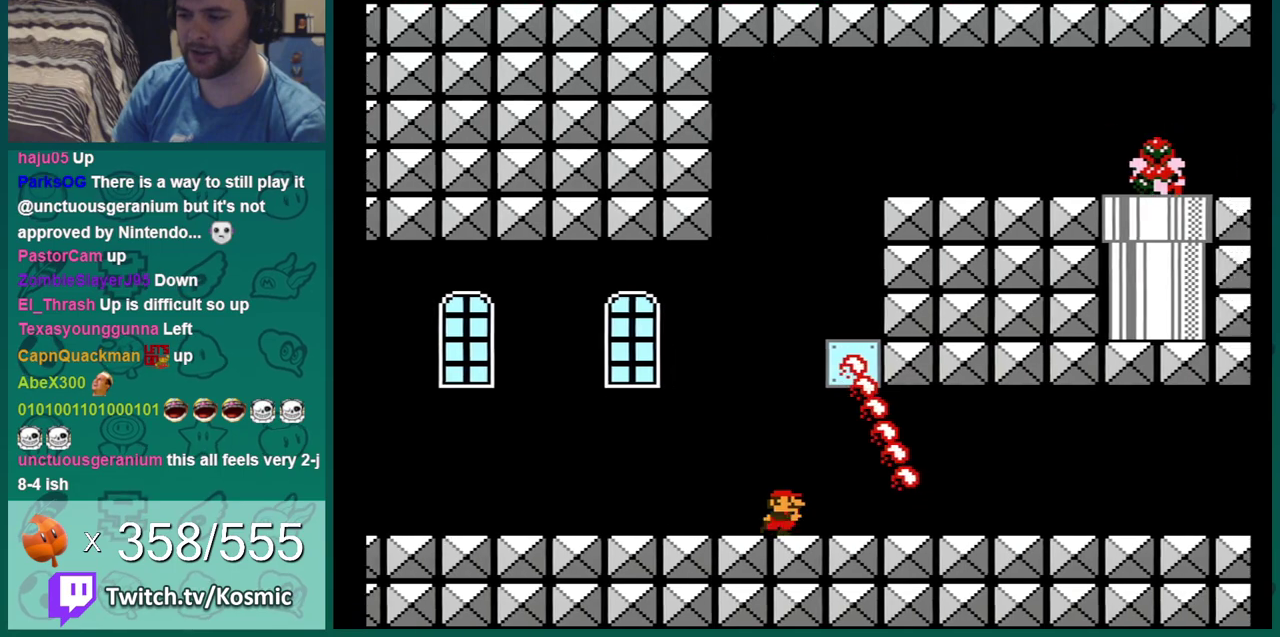
{"dt_ms": 501, "buttons": ["B", "DPAD_RIGHT"], "events": []}
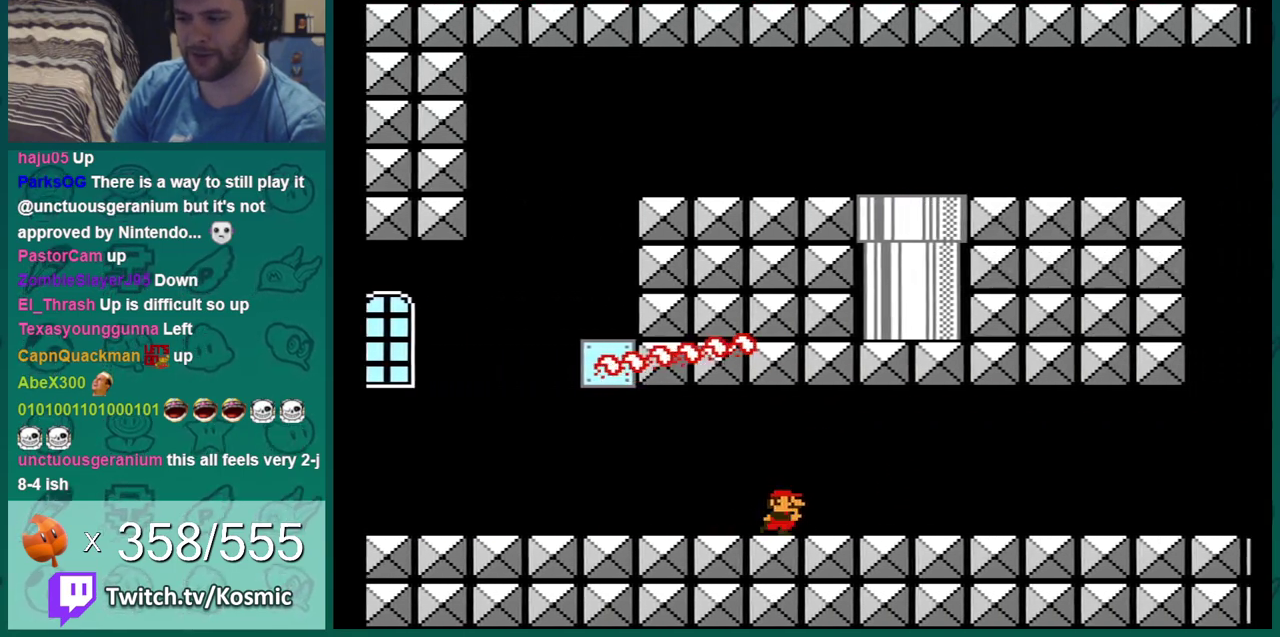
{"dt_ms": 500, "buttons": ["B", "DPAD_RIGHT"], "events": []}
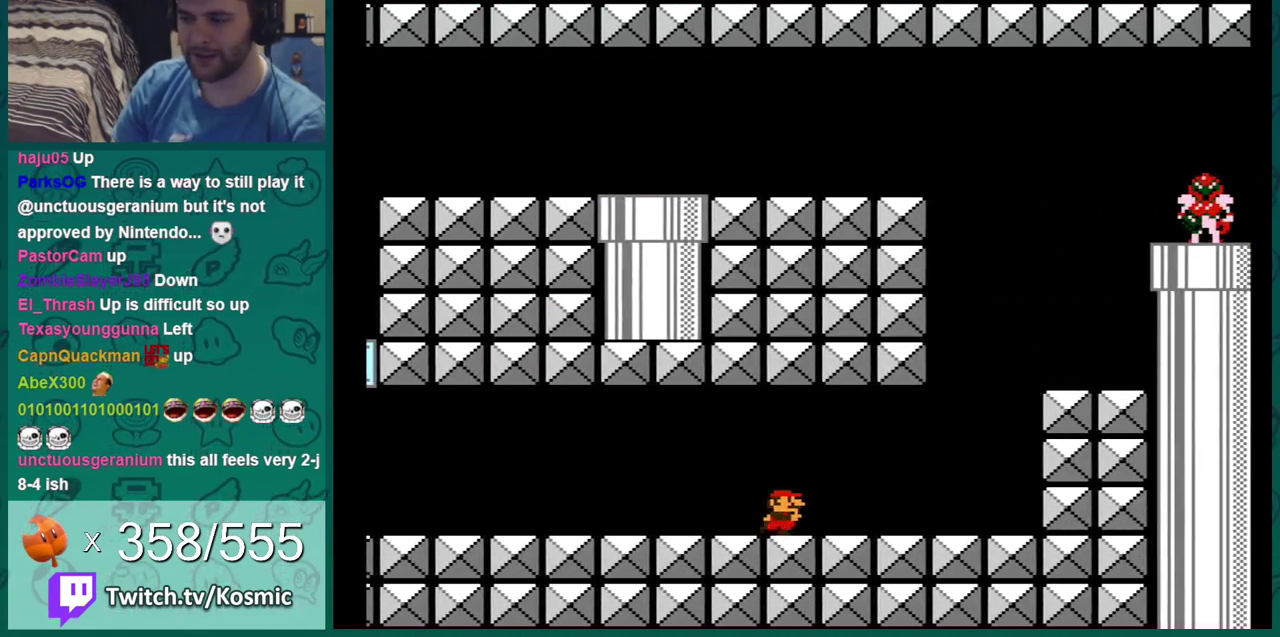
{"dt_ms": 501, "buttons": ["B", "DPAD_LEFT"], "events": [[251, "A", "down"], [284, "DPAD_RIGHT", "up"], [418, "A", "up"], [501, "DPAD_LEFT", "down"]]}
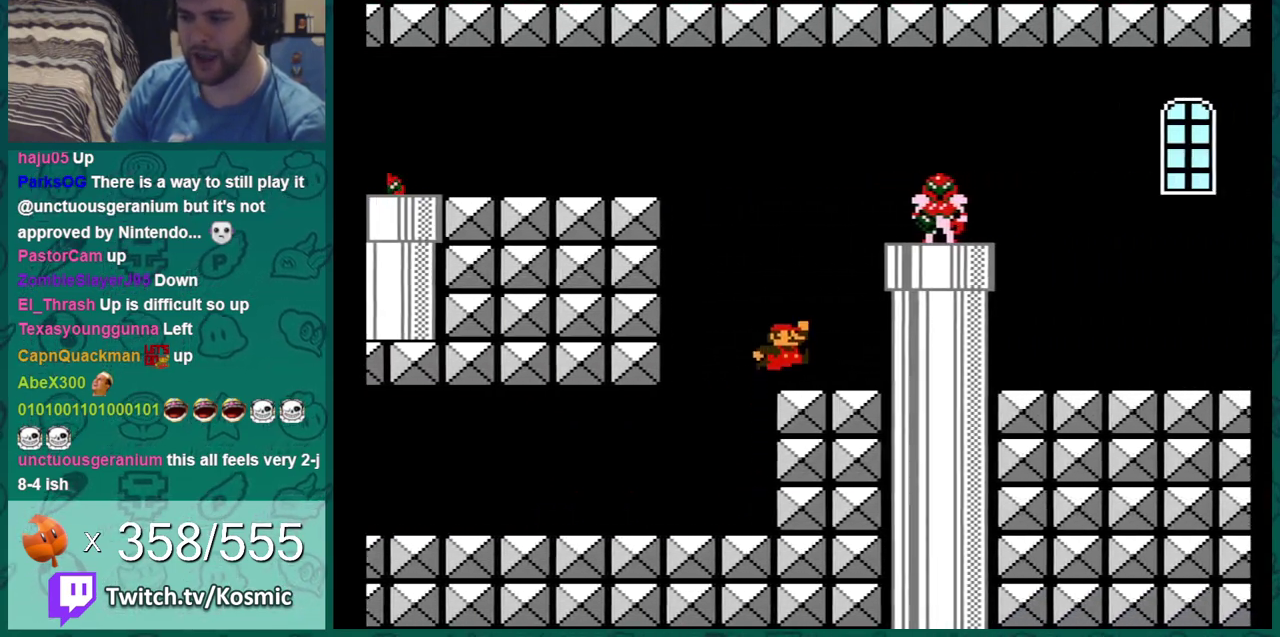
{"dt_ms": 500, "buttons": ["A", "B", "DPAD_RIGHT"], "events": [[284, "DPAD_LEFT", "up"], [317, "A", "down"], [384, "DPAD_RIGHT", "down"]]}
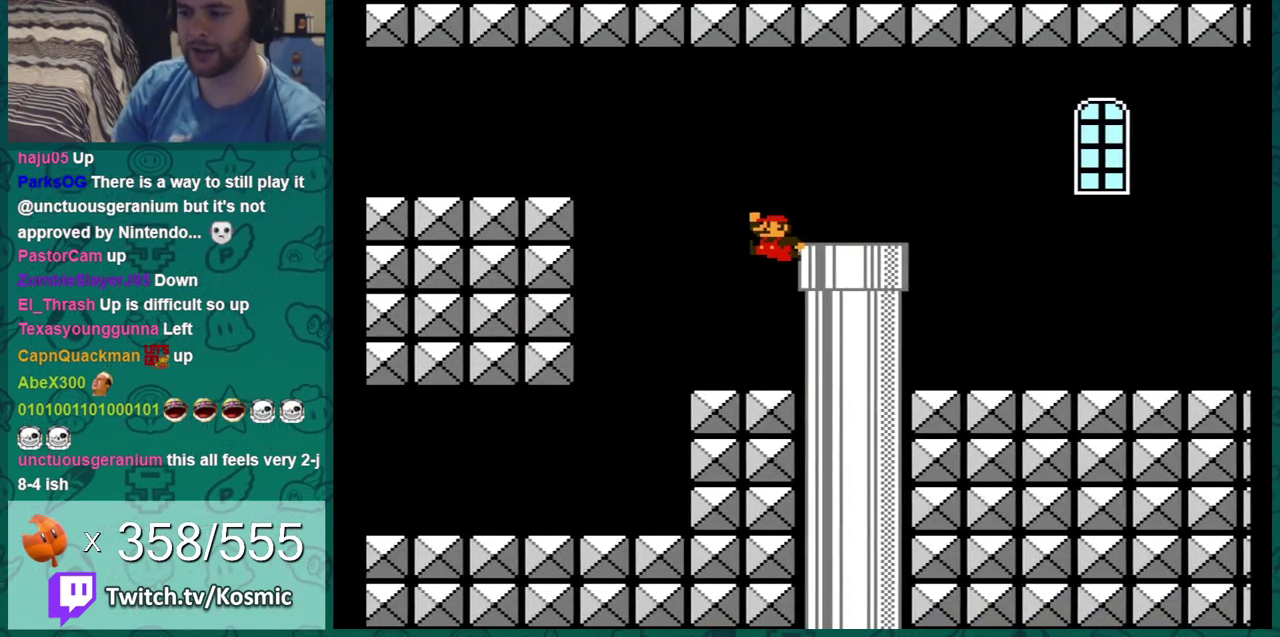
{"dt_ms": 501, "buttons": ["B", "DPAD_RIGHT"], "events": [[101, "A", "up"]]}
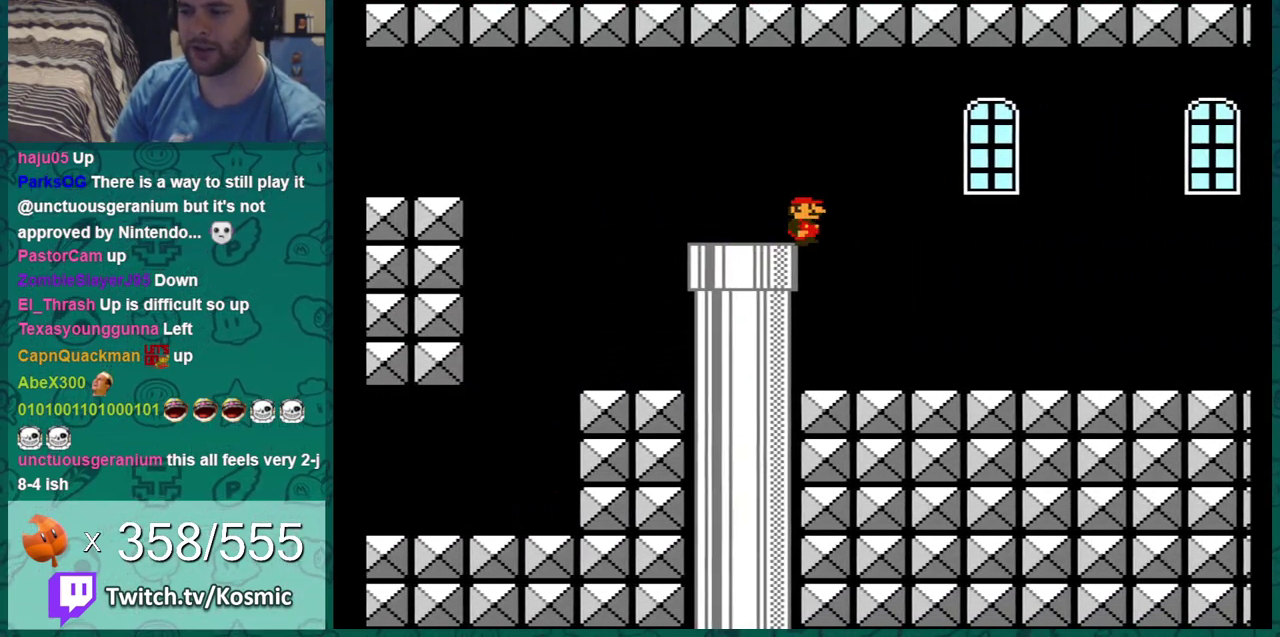
{"dt_ms": 500, "buttons": ["B", "DPAD_RIGHT"], "events": []}
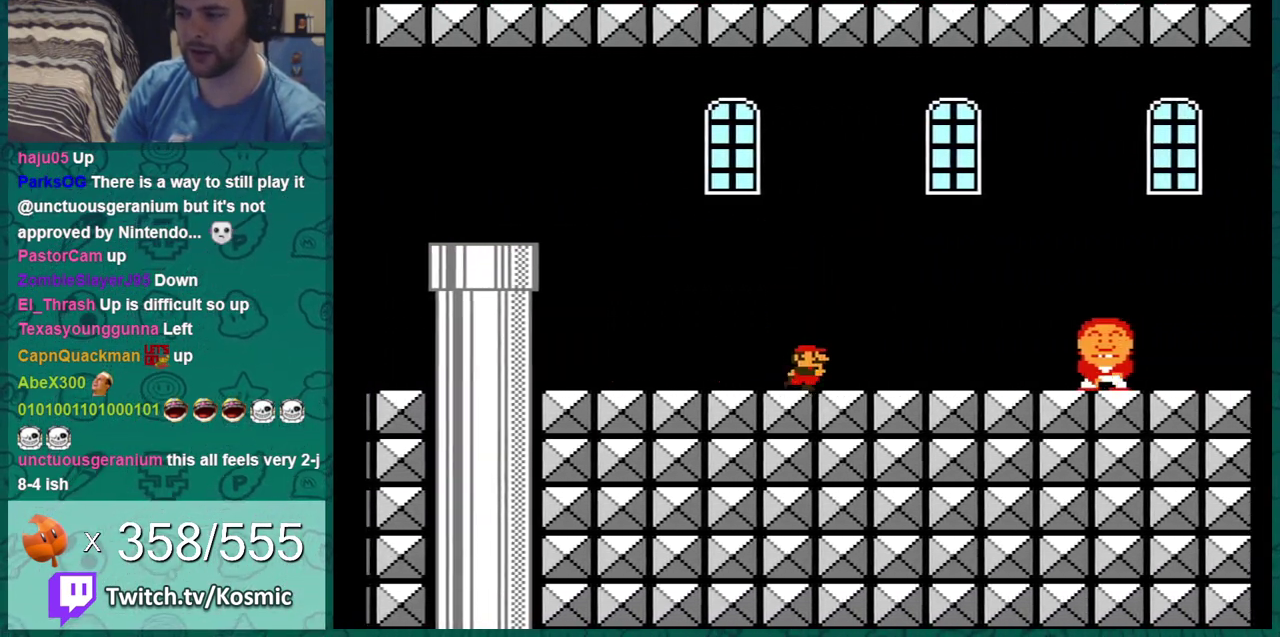
{"dt_ms": 284, "buttons": ["A", "B", "DPAD_RIGHT"], "events": [[217, "A", "down"]]}
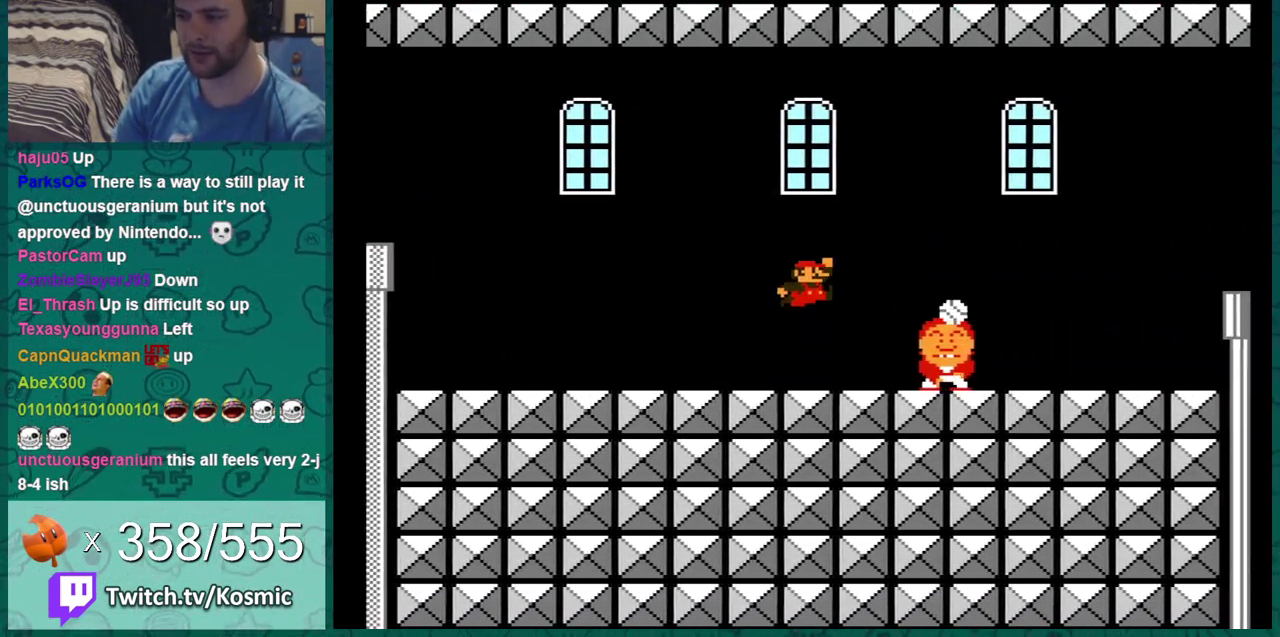
{"dt_ms": 601, "buttons": ["B"], "events": [[267, "A", "up"], [300, "DPAD_RIGHT", "up"], [334, "DPAD_LEFT", "down"], [517, "DPAD_LEFT", "up"]]}
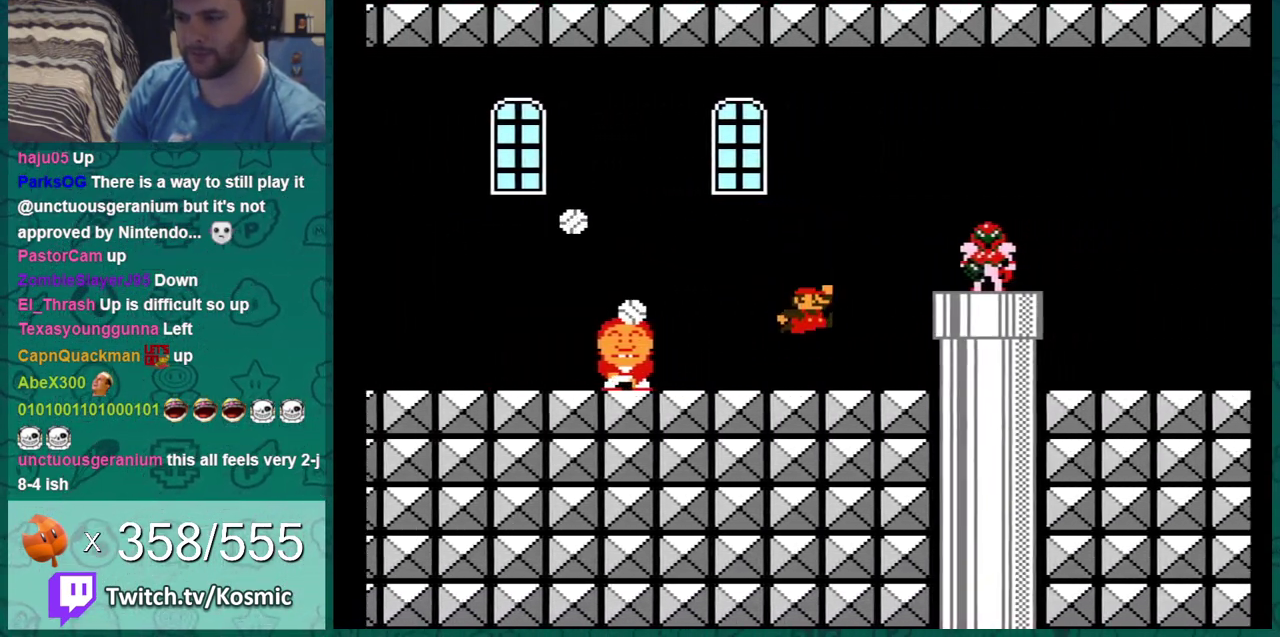
{"dt_ms": 400, "buttons": ["B"], "events": [[50, "DPAD_LEFT", "down"], [150, "A", "down"], [150, "DPAD_LEFT", "up"], [400, "A", "up"]]}
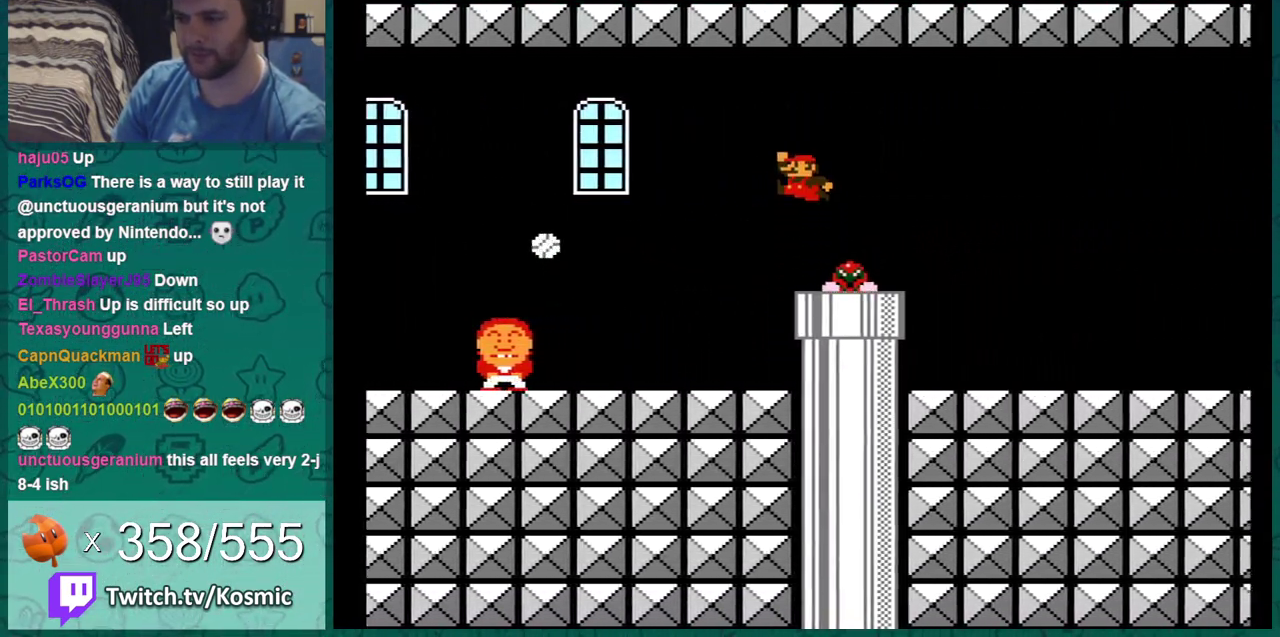
{"dt_ms": 501, "buttons": [], "events": [[33, "DPAD_LEFT", "down"], [217, "DPAD_DOWN", "down"], [217, "DPAD_LEFT", "up"], [467, "DPAD_DOWN", "up"], [501, "B", "up"]]}